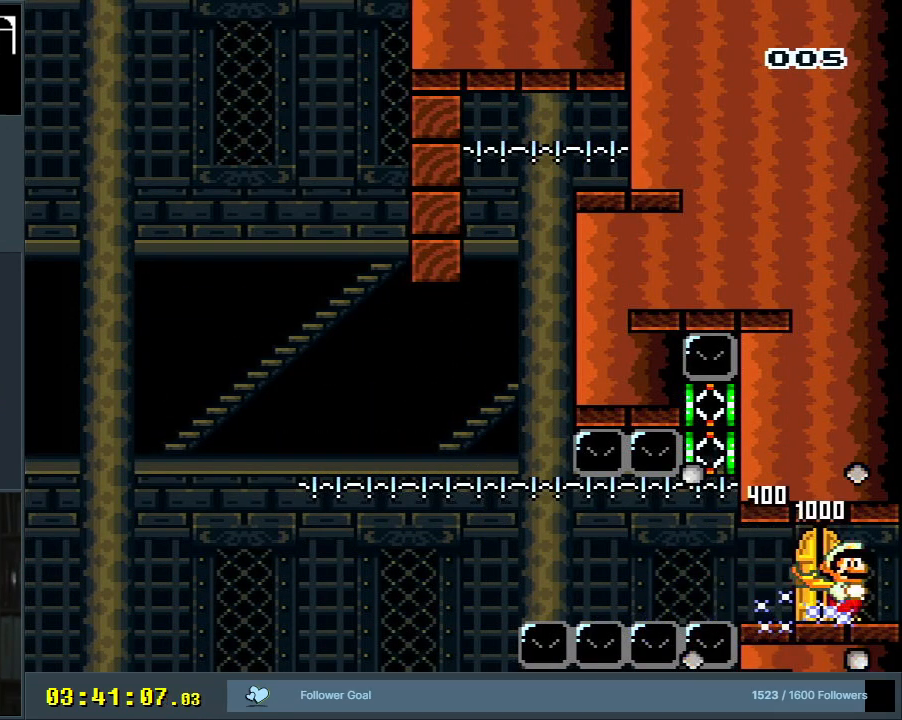
Gameplay with a controller (Nintendo layout); each line is a JSON object with the inputs held at the frame after it. "events" lists button and stick changes between this image and that frame as [ms after this image, input, new state], when the widget could be followed in between. Not read: L3 R3.
{"buttons": ["Y", "DPAD_UP"], "events": [[100, "DPAD_LEFT", "down"], [100, "DPAD_UP", "up"], [283, "DPAD_LEFT", "up"], [333, "DPAD_UP", "down"]]}
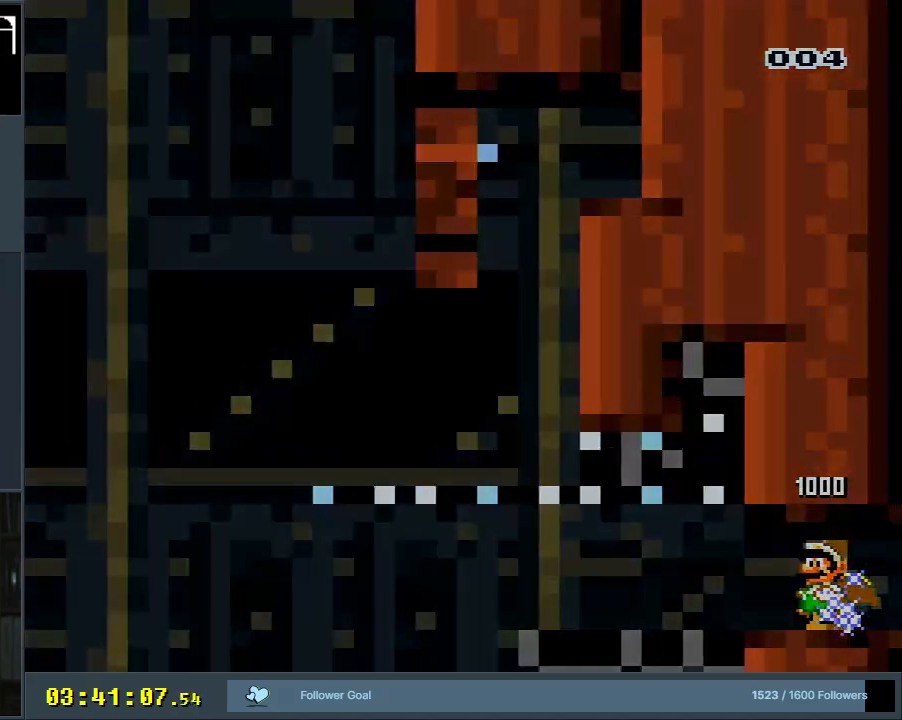
{"buttons": ["Y"], "events": [[17, "DPAD_UP", "up"]]}
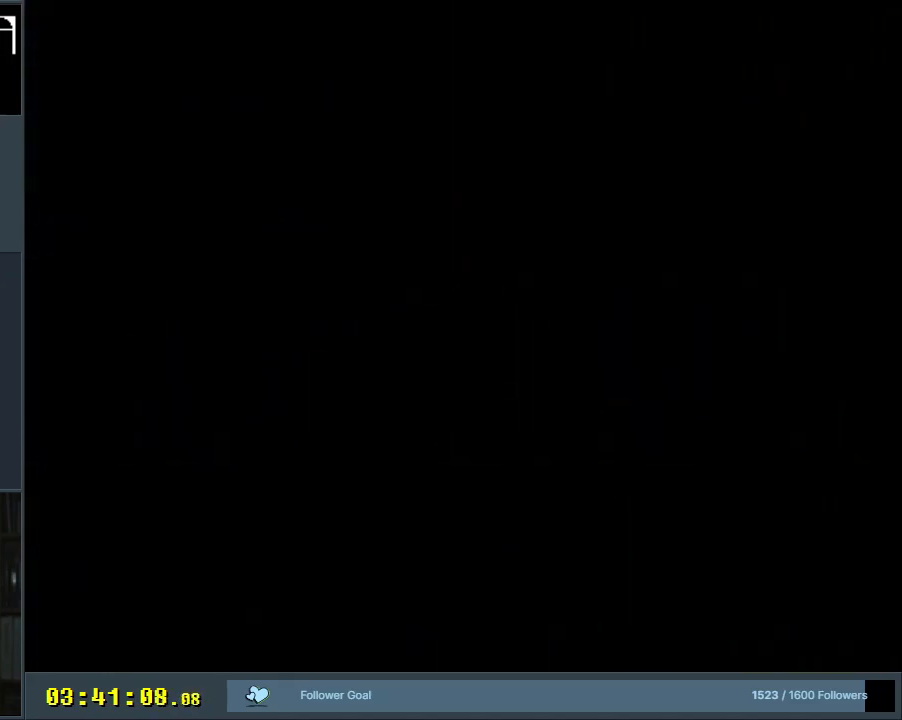
{"buttons": ["Y"], "events": []}
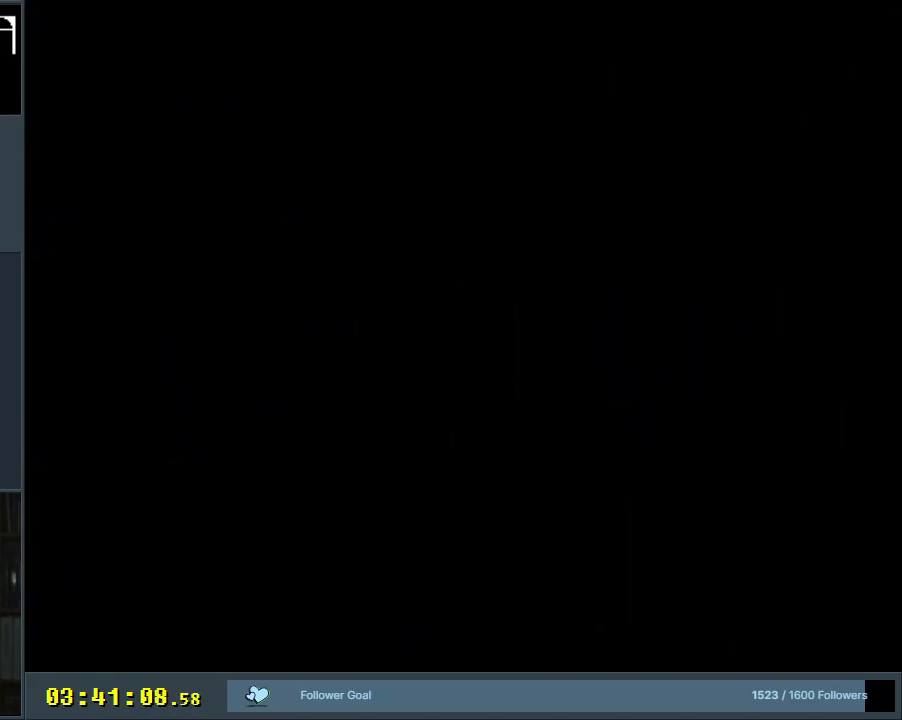
{"buttons": ["Y"], "events": []}
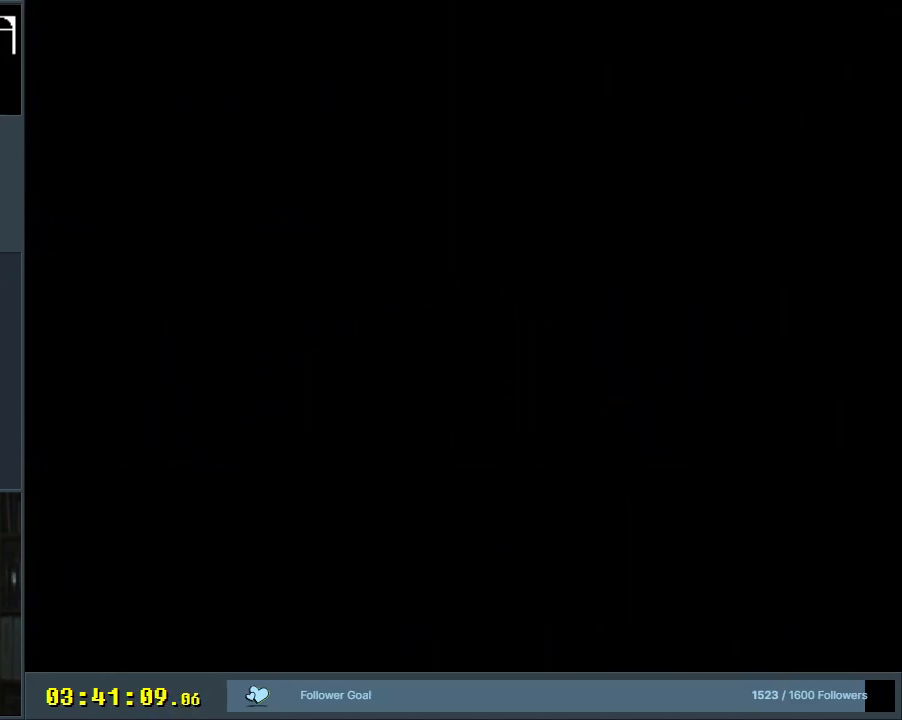
{"buttons": ["Y"], "events": []}
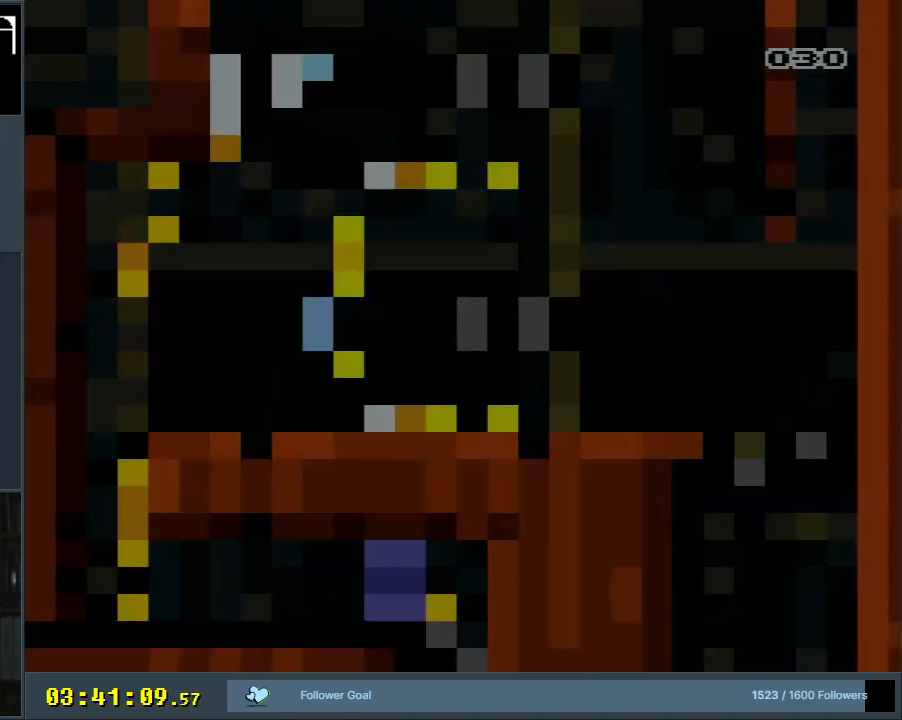
{"buttons": ["Y"], "events": []}
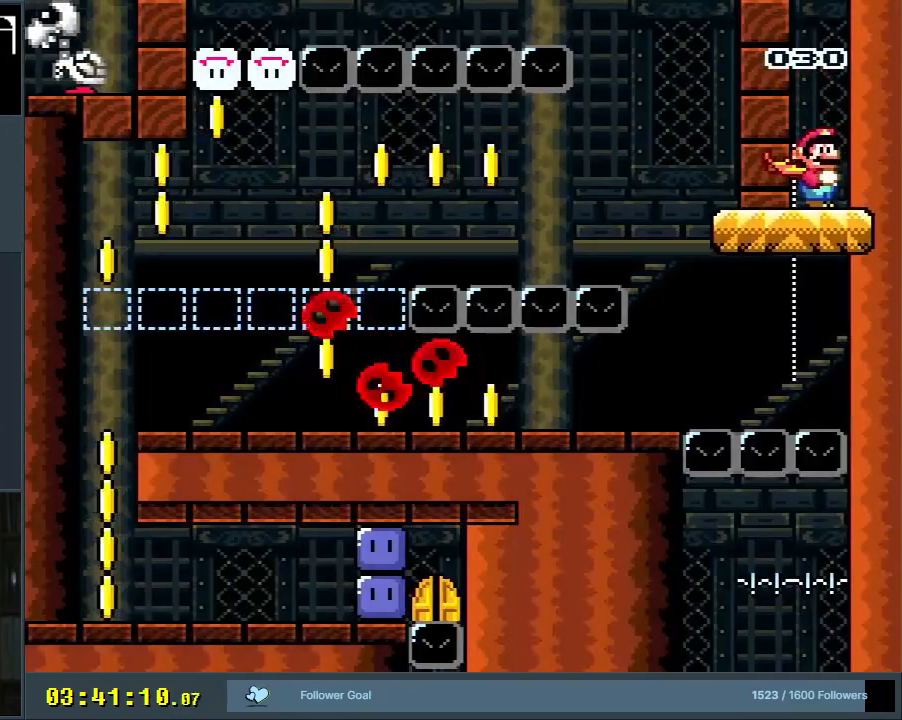
{"buttons": ["Y", "DPAD_LEFT"], "events": [[433, "DPAD_LEFT", "down"]]}
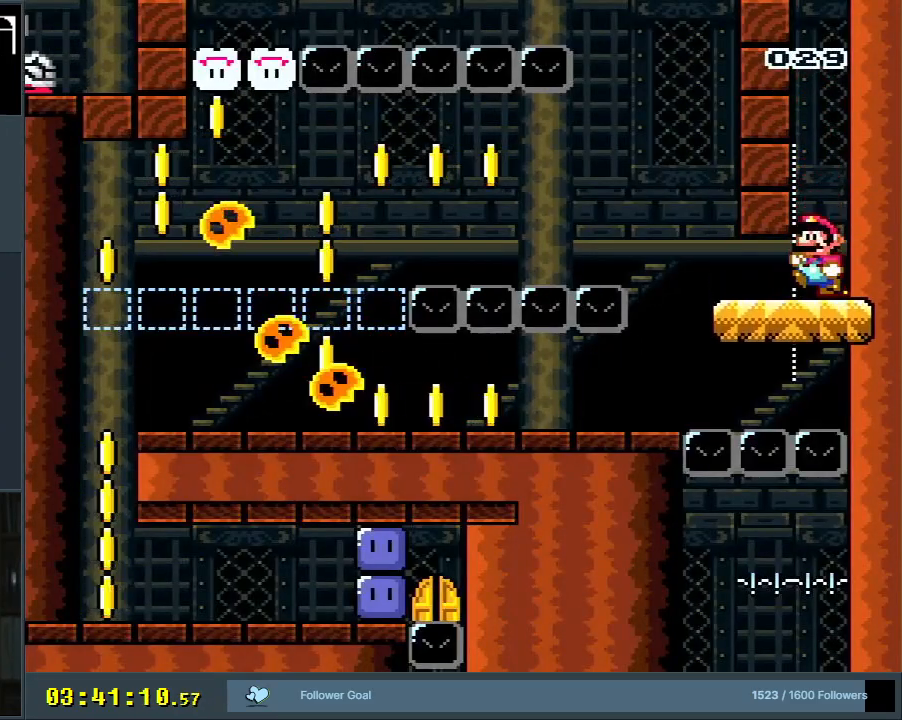
{"buttons": ["Y", "DPAD_DOWN", "DPAD_LEFT"], "events": [[283, "DPAD_DOWN", "down"], [333, "B", "down"], [450, "B", "up"]]}
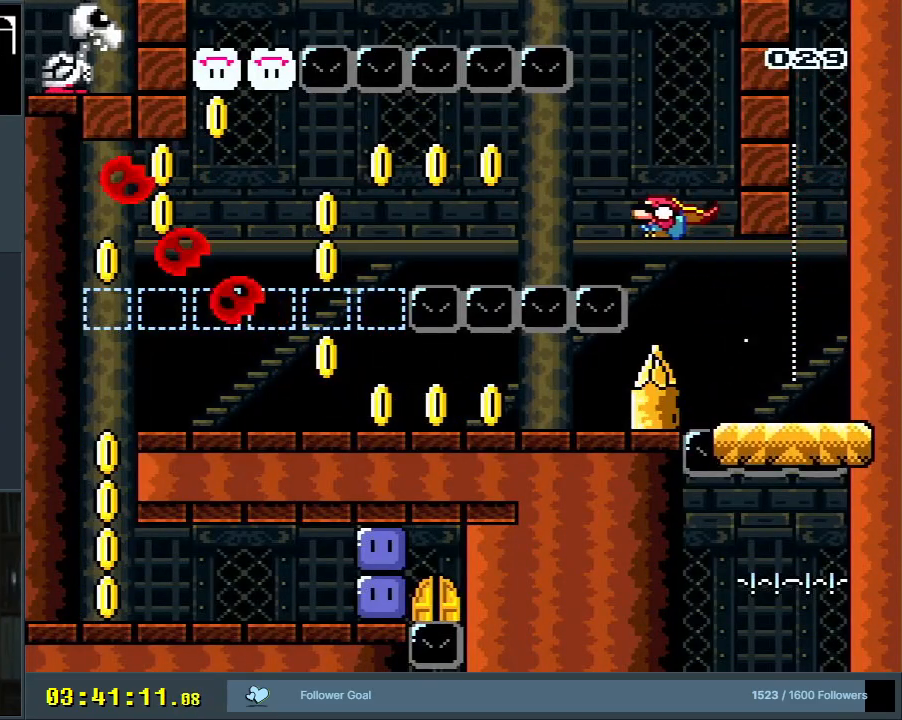
{"buttons": ["B", "Y", "DPAD_LEFT"], "events": [[33, "B", "down"], [133, "DPAD_DOWN", "up"]]}
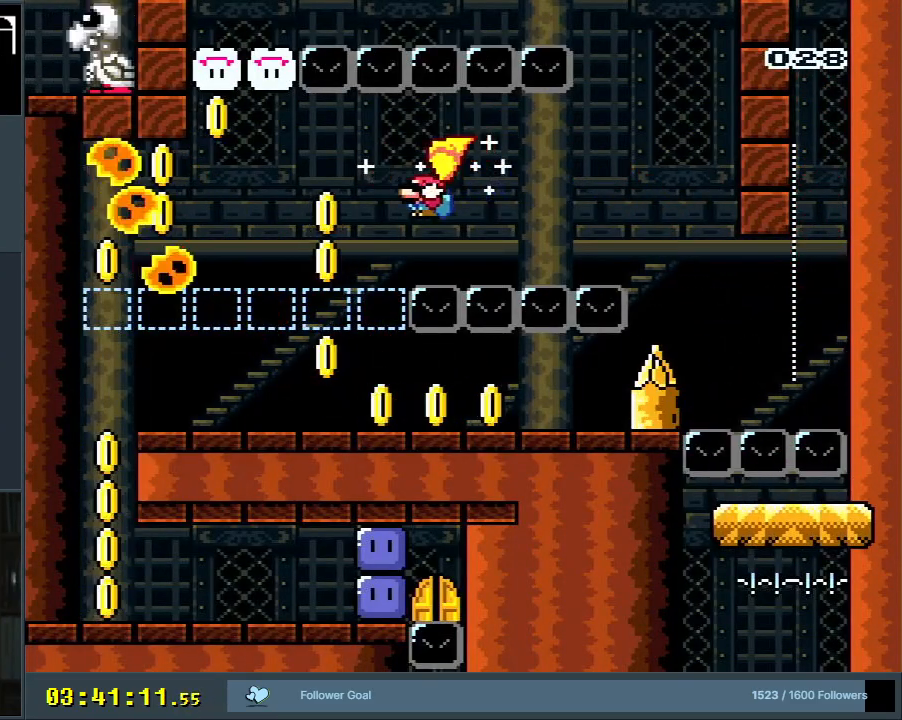
{"buttons": ["Y", "DPAD_RIGHT"], "events": [[33, "DPAD_LEFT", "up"], [150, "DPAD_RIGHT", "down"], [183, "B", "up"]]}
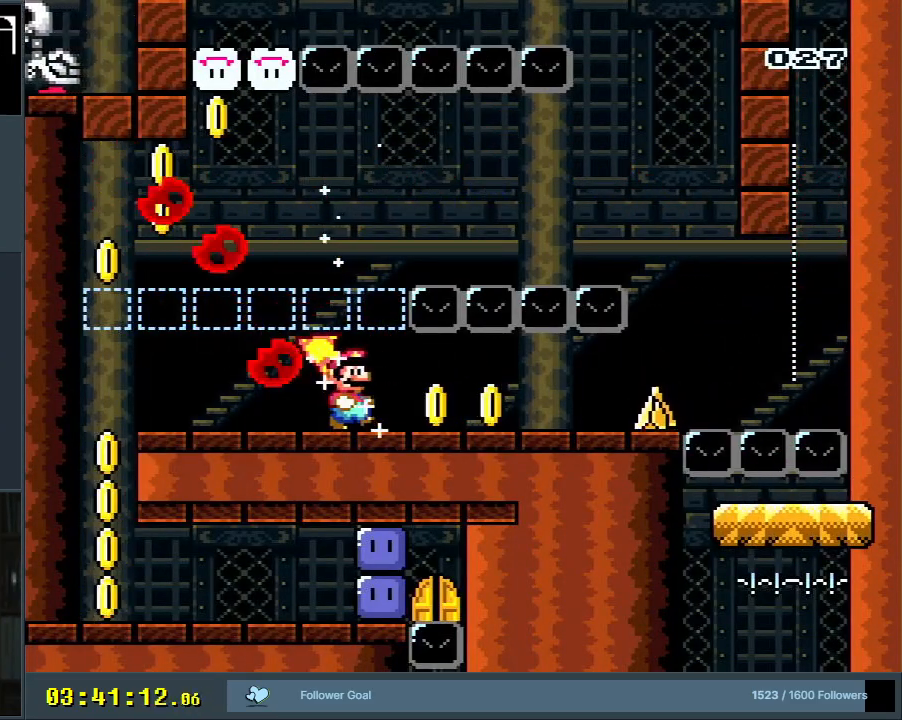
{"buttons": ["Y", "DPAD_RIGHT"], "events": []}
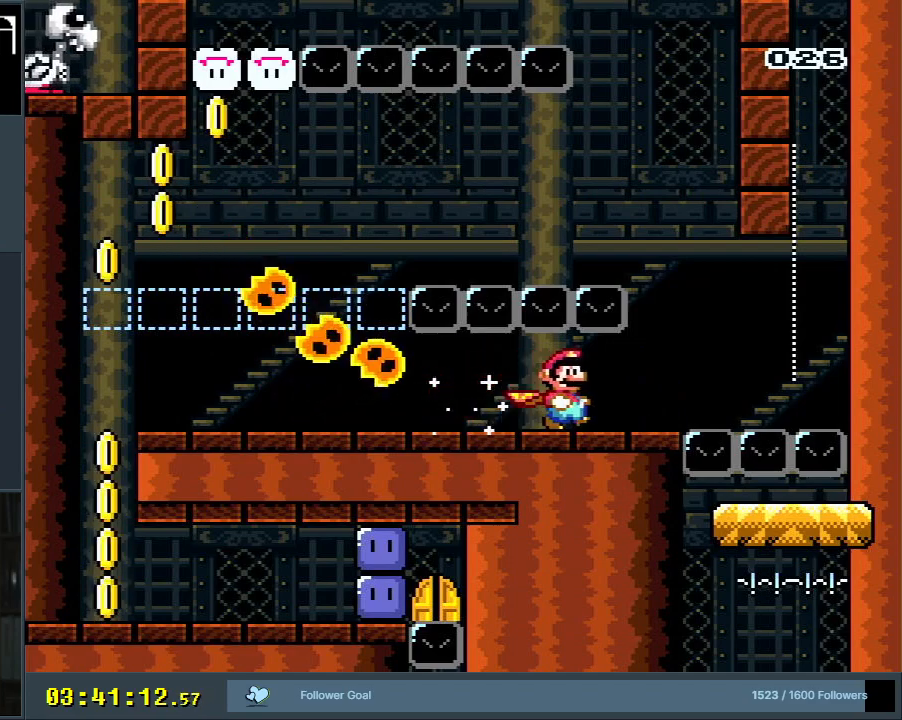
{"buttons": ["B", "Y", "DPAD_DOWN", "DPAD_LEFT"], "events": [[117, "DPAD_DOWN", "down"], [133, "B", "down"], [133, "DPAD_RIGHT", "up"], [183, "DPAD_LEFT", "down"]]}
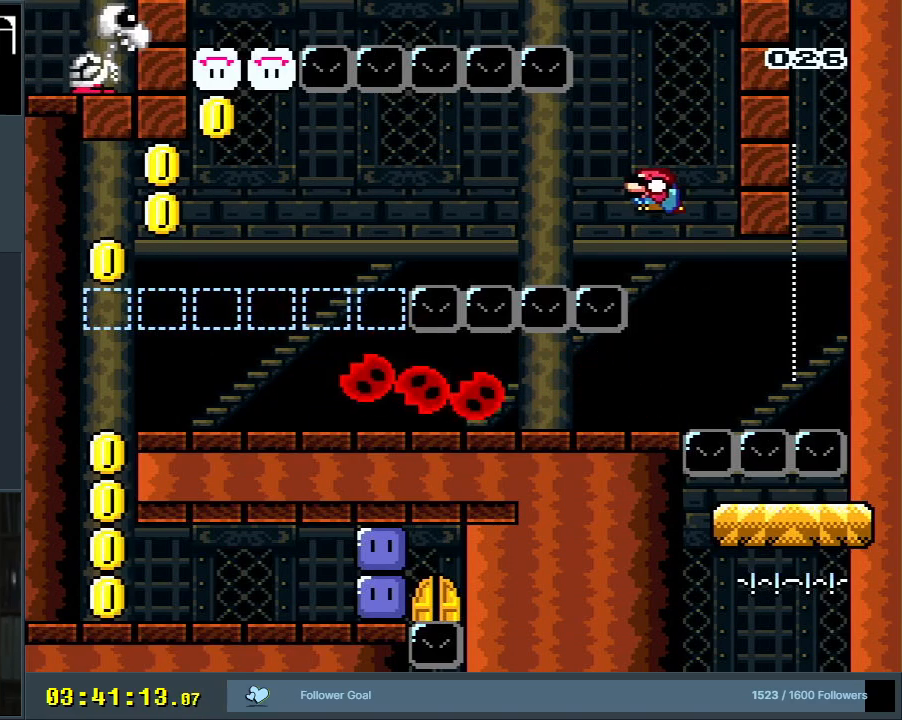
{"buttons": ["B", "Y", "DPAD_LEFT"], "events": [[367, "DPAD_DOWN", "up"]]}
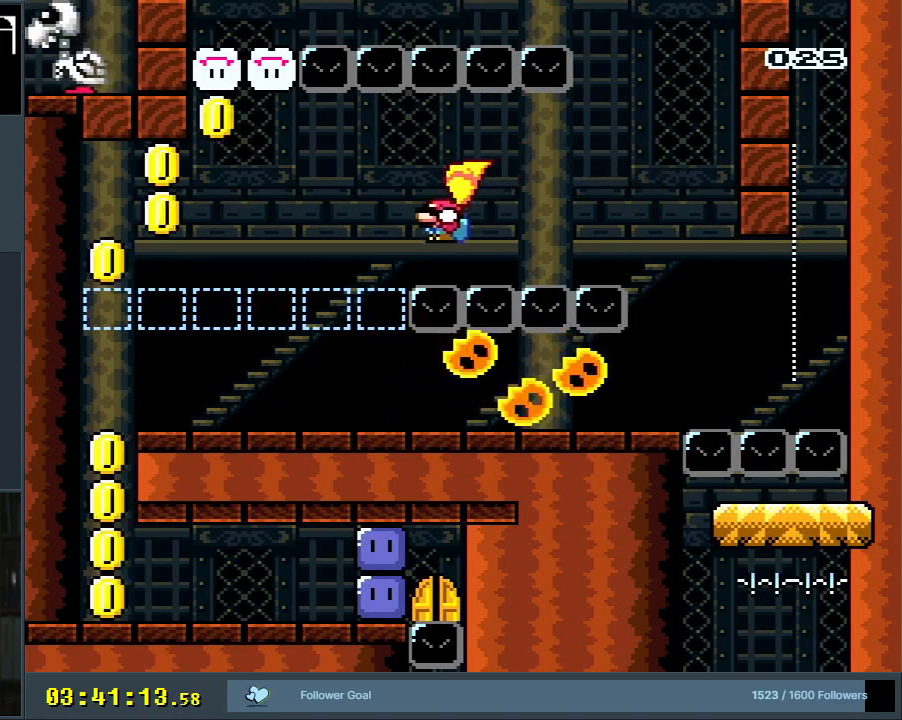
{"buttons": ["B", "Y", "DPAD_LEFT"], "events": []}
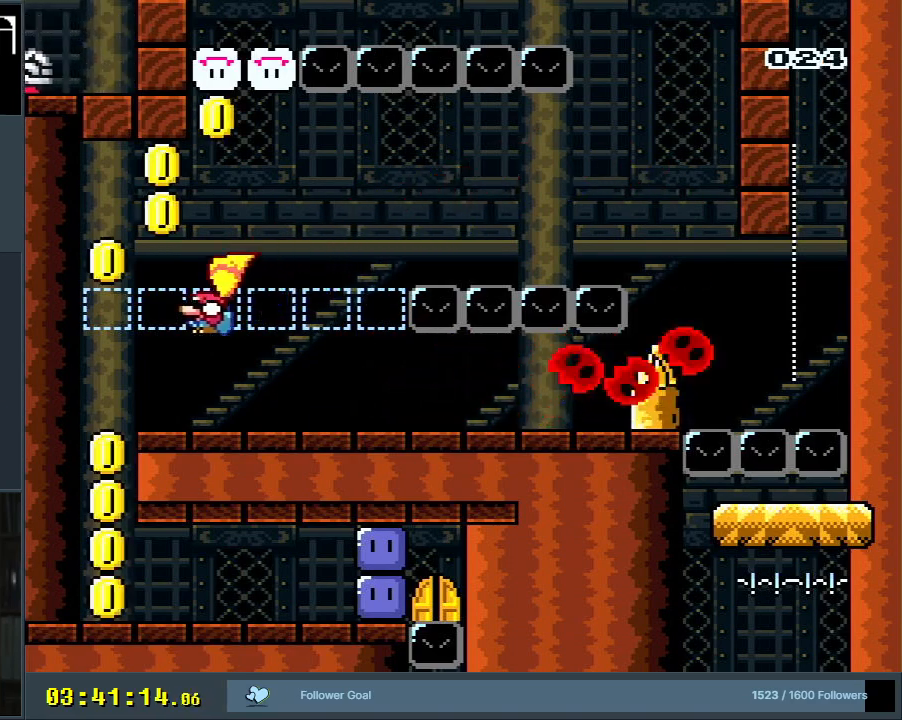
{"buttons": ["Y", "DPAD_RIGHT"], "events": [[33, "DPAD_LEFT", "up"], [100, "DPAD_RIGHT", "down"], [433, "B", "up"]]}
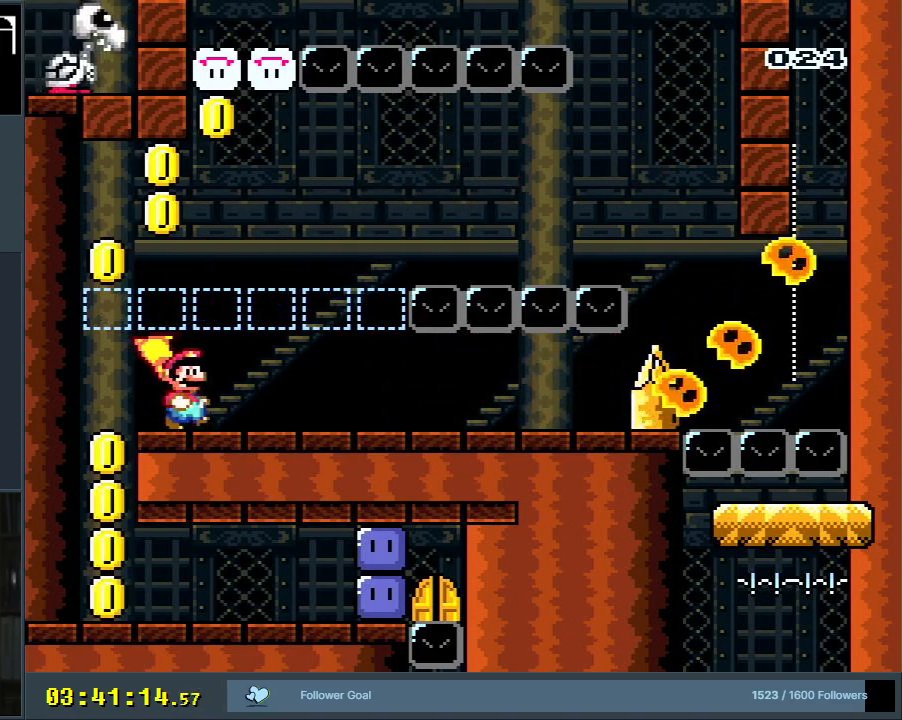
{"buttons": ["Y", "DPAD_RIGHT"], "events": []}
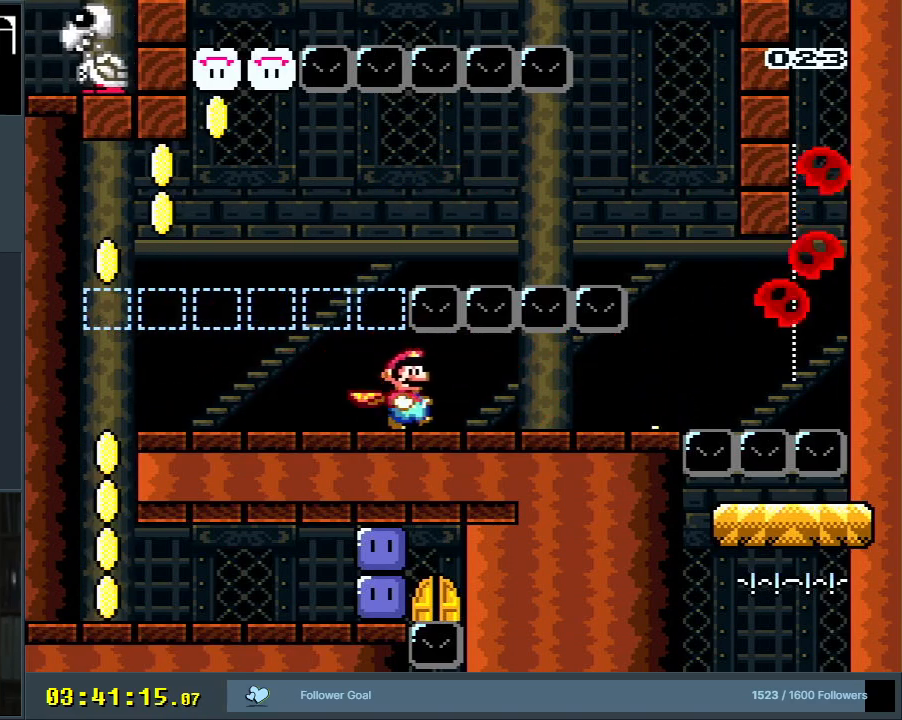
{"buttons": ["Y", "DPAD_RIGHT"], "events": []}
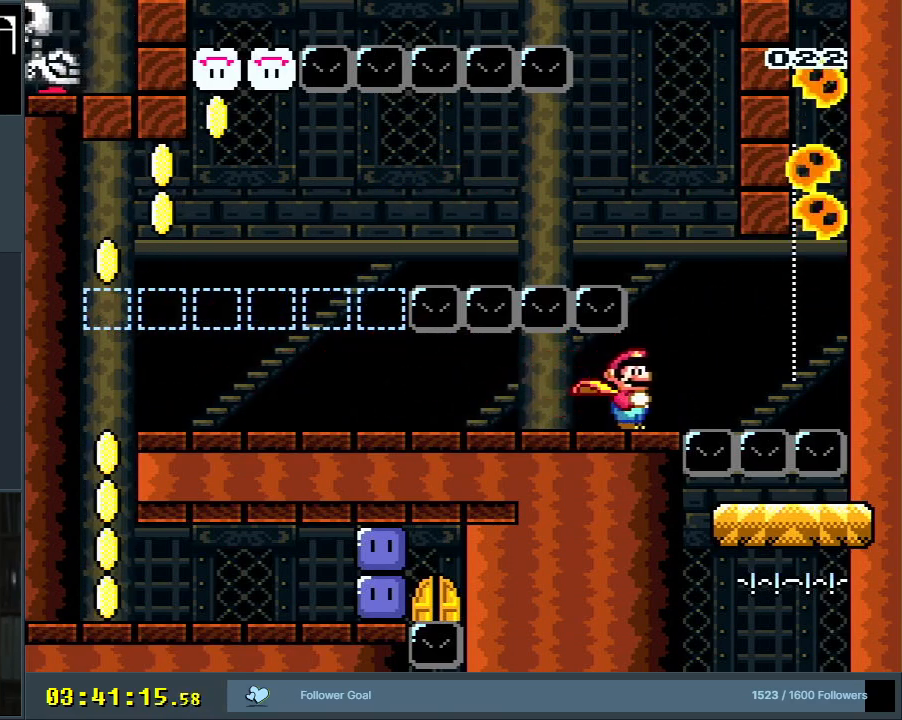
{"buttons": ["B", "Y"], "events": [[33, "B", "down"], [117, "DPAD_UP", "down"], [133, "DPAD_LEFT", "down"], [133, "DPAD_RIGHT", "up"], [150, "DPAD_UP", "up"], [383, "DPAD_LEFT", "up"]]}
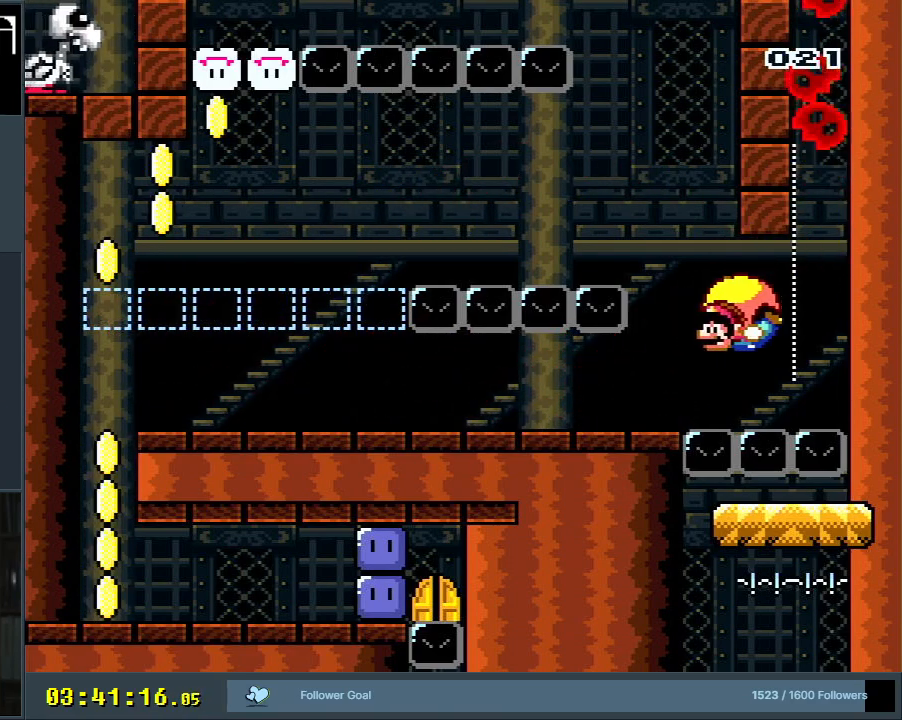
{"buttons": ["Y", "DPAD_LEFT"], "events": [[17, "DPAD_LEFT", "down"], [367, "B", "up"]]}
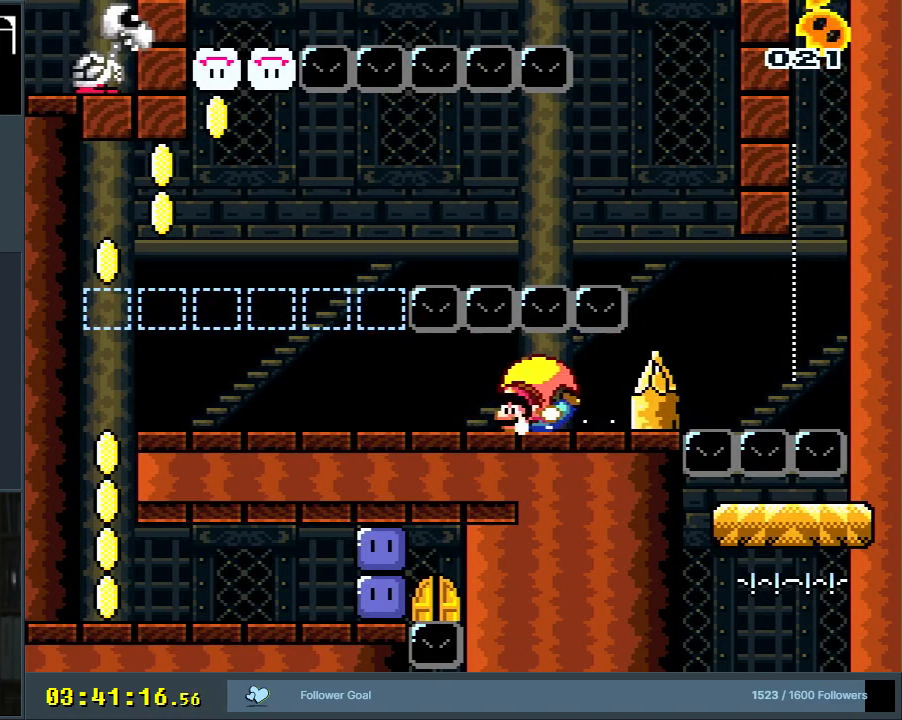
{"buttons": ["Y", "DPAD_LEFT"], "events": [[333, "B", "down"], [383, "B", "up"], [383, "X", "down"], [450, "X", "up"]]}
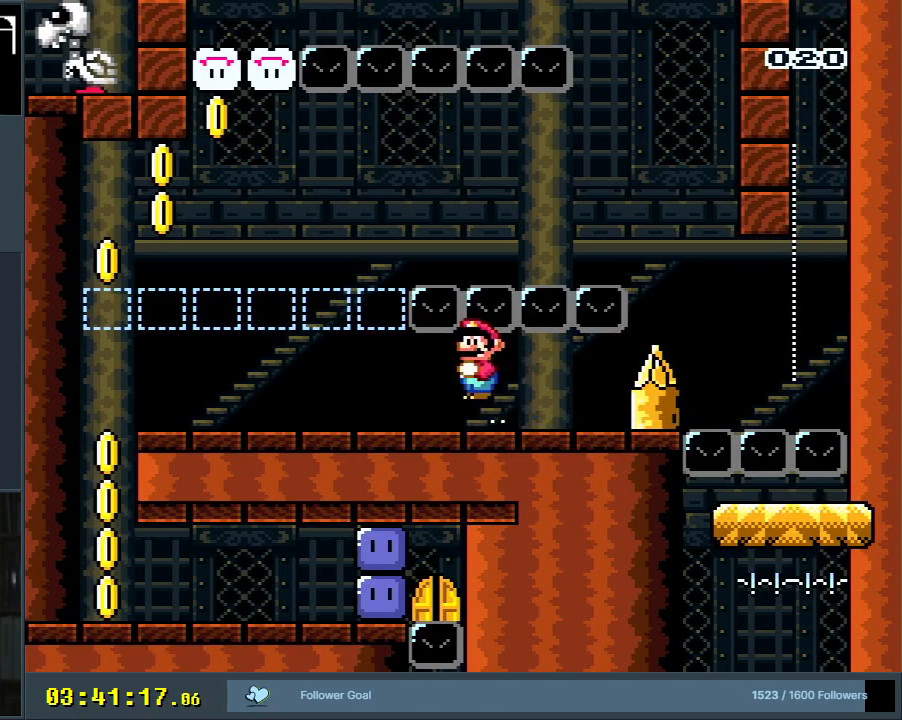
{"buttons": ["Y", "DPAD_LEFT"], "events": [[267, "DPAD_LEFT", "up"], [417, "DPAD_LEFT", "down"]]}
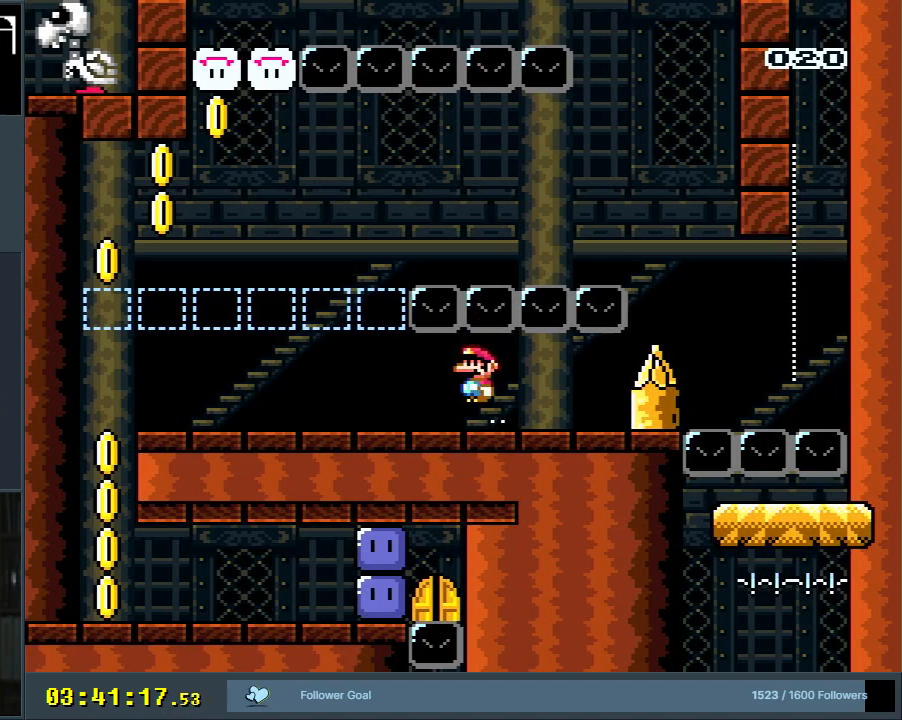
{"buttons": ["Y", "DPAD_LEFT"], "events": []}
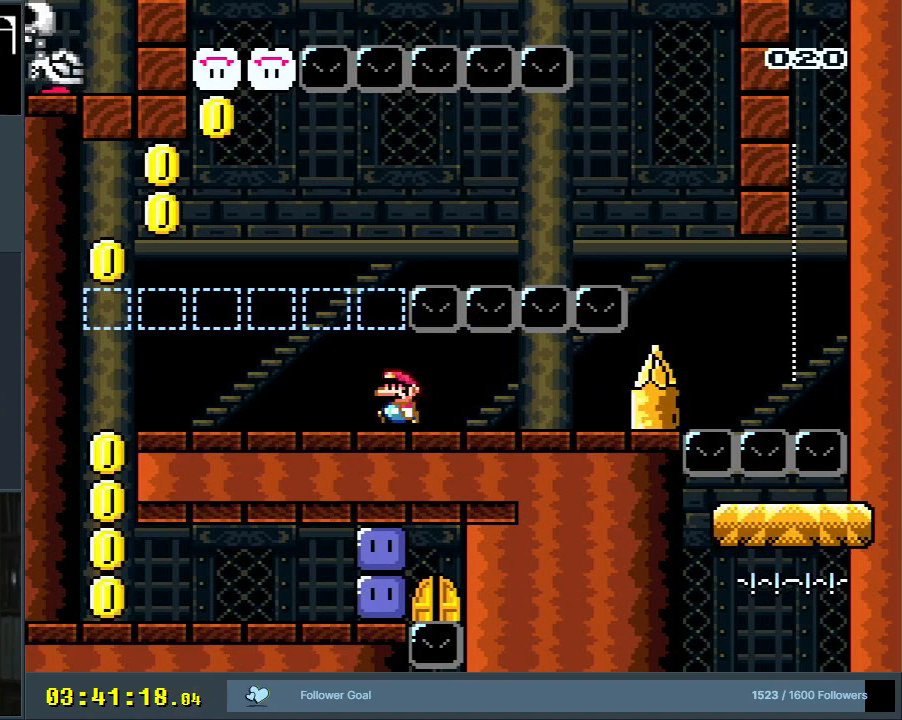
{"buttons": ["Y", "DPAD_LEFT"], "events": []}
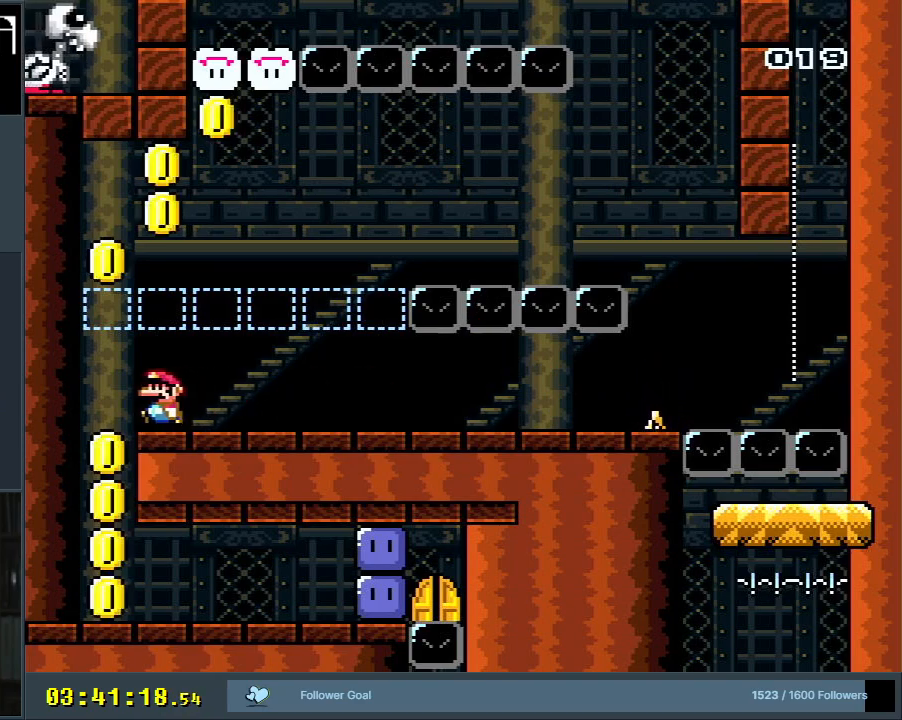
{"buttons": ["Y", "DPAD_RIGHT"], "events": [[100, "DPAD_LEFT", "up"], [133, "DPAD_UP", "down"], [150, "DPAD_RIGHT", "down"], [150, "DPAD_UP", "up"]]}
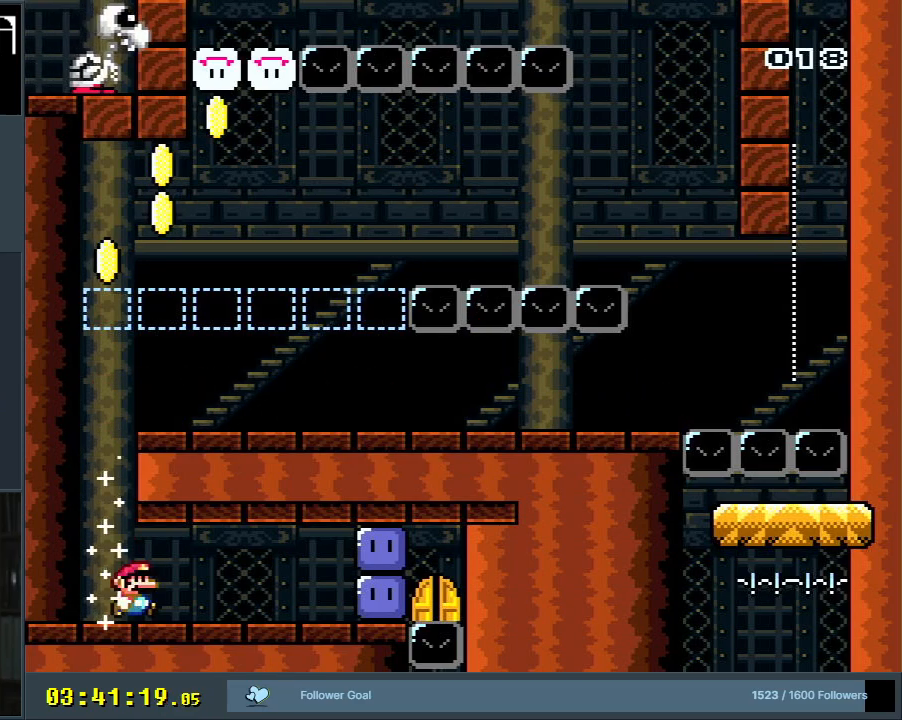
{"buttons": ["B", "Y", "DPAD_RIGHT"], "events": [[500, "B", "down"]]}
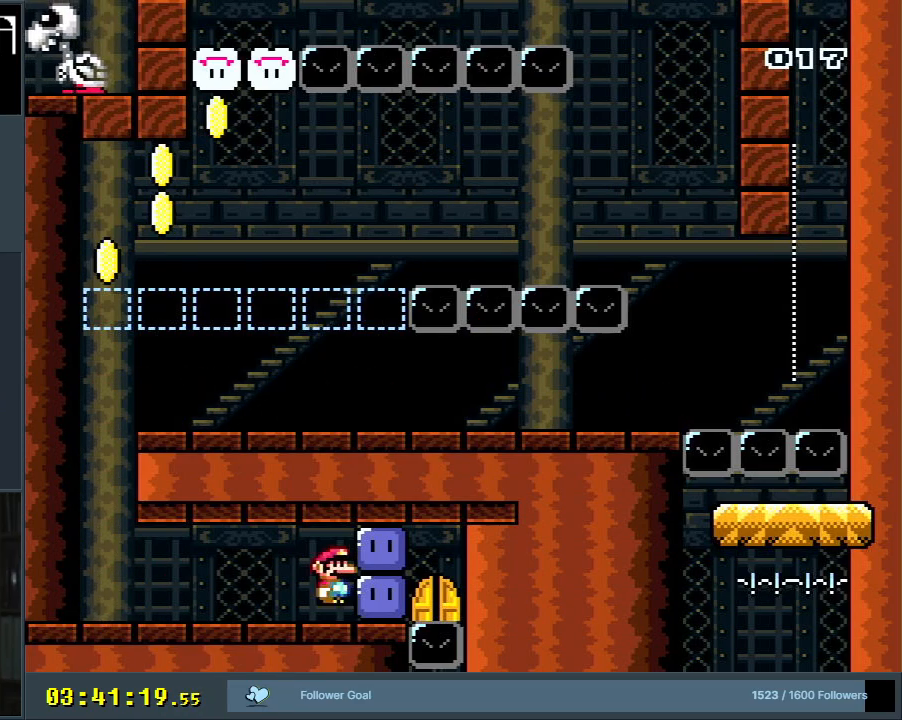
{"buttons": ["DPAD_RIGHT"], "events": [[17, "Y", "up"], [133, "Y", "down"], [250, "B", "up"], [283, "B", "down"], [283, "Y", "up"], [333, "B", "up"], [350, "Y", "down"], [483, "Y", "up"]]}
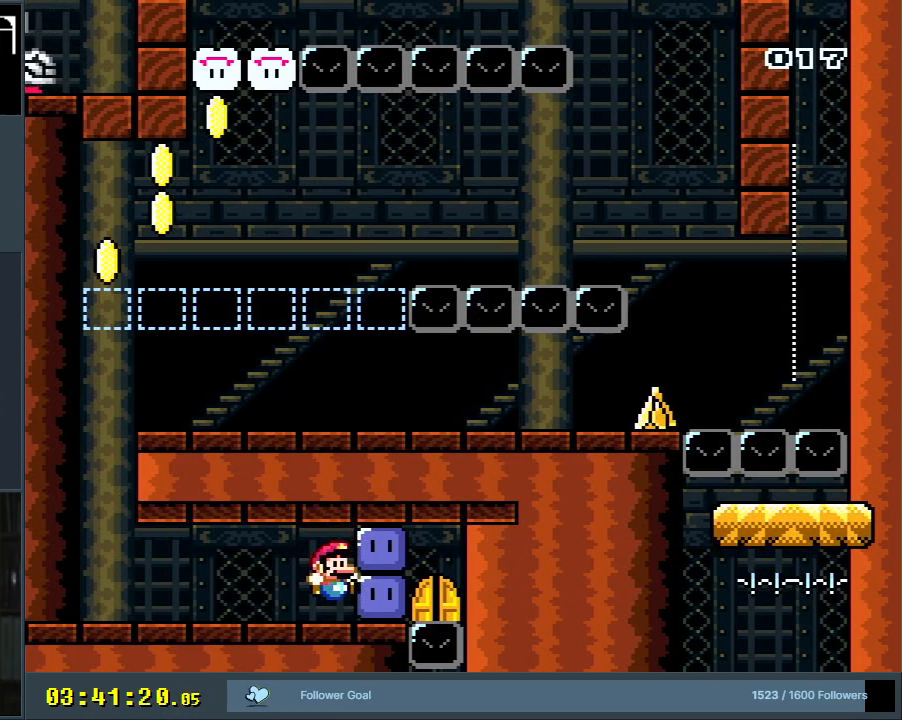
{"buttons": ["Y", "DPAD_LEFT"], "events": [[33, "B", "down"], [83, "Y", "down"], [150, "Y", "up"], [183, "B", "up"], [250, "B", "down"], [250, "Y", "down"], [383, "Y", "up"], [400, "B", "up"], [400, "DPAD_RIGHT", "up"], [400, "DPAD_UP", "down"], [417, "DPAD_LEFT", "down"], [417, "DPAD_UP", "up"], [467, "Y", "down"]]}
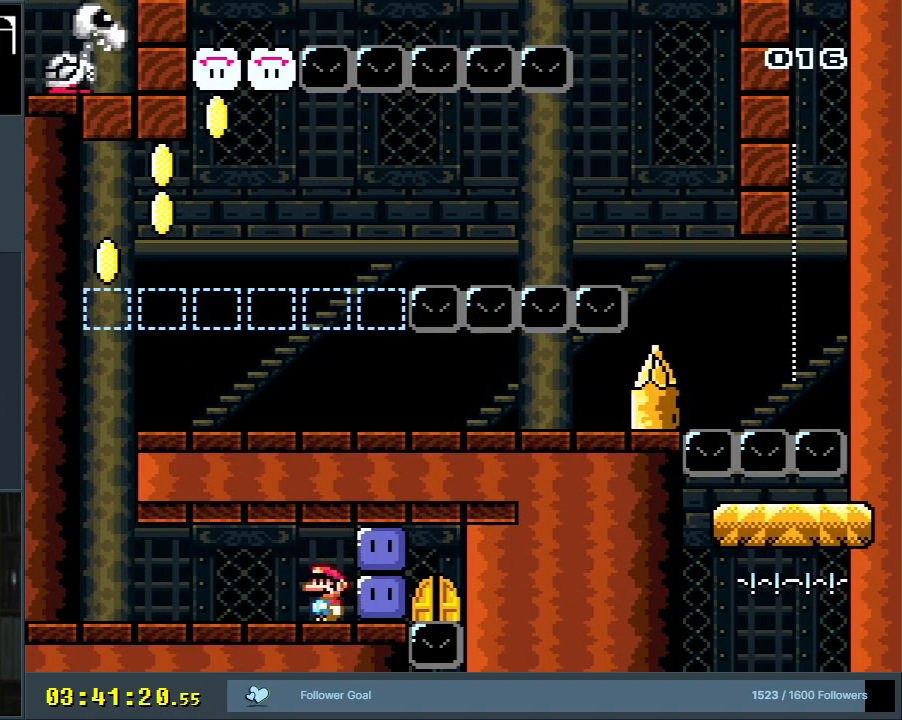
{"buttons": ["Y", "DPAD_LEFT"], "events": []}